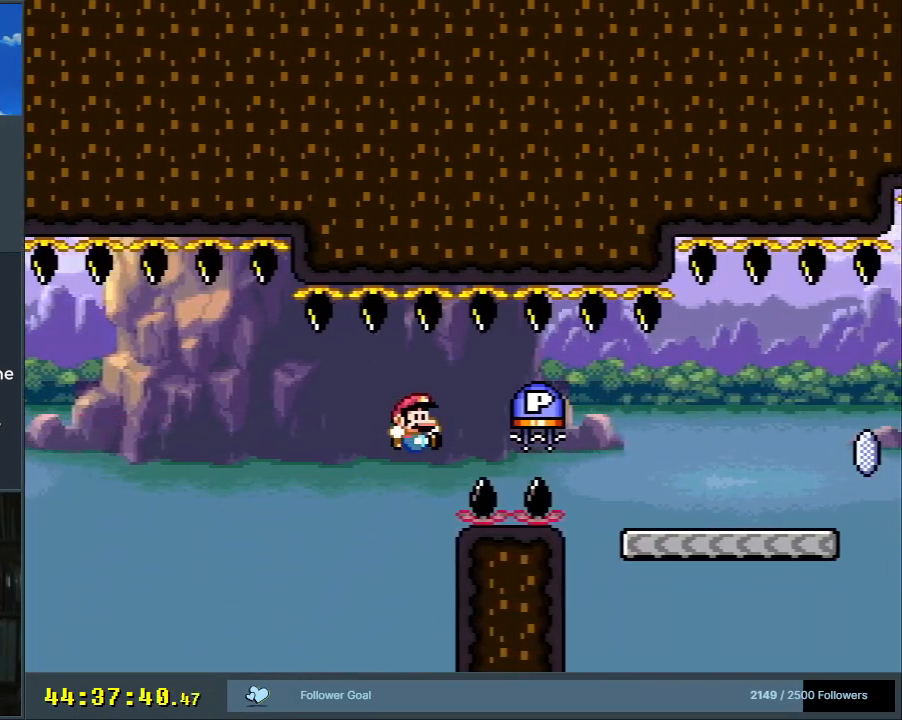
Gameplay with a controller (Nintendo layout); each line is a JSON object with the inputs held at the frame after it. "events" lists button and stick changes between this image and that frame as [ms after this image, input, new state], when the widget could be followed in between. Not read: L3 R3.
{"buttons": ["X", "DPAD_UP", "DPAD_RIGHT"], "events": [[433, "A", "up"], [483, "DPAD_UP", "down"]]}
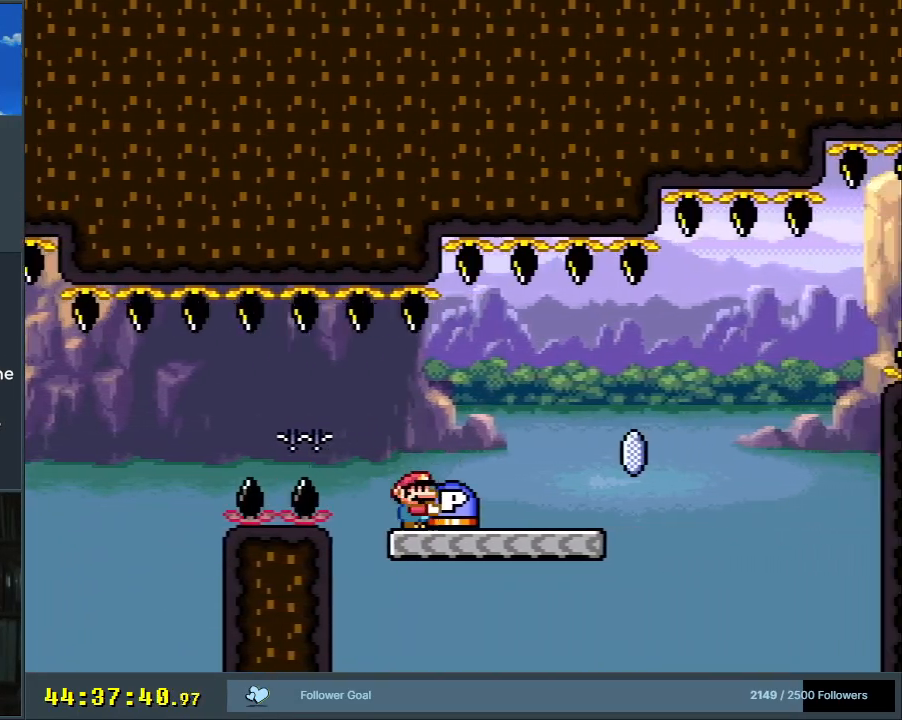
{"buttons": ["A", "X", "DPAD_RIGHT"]}
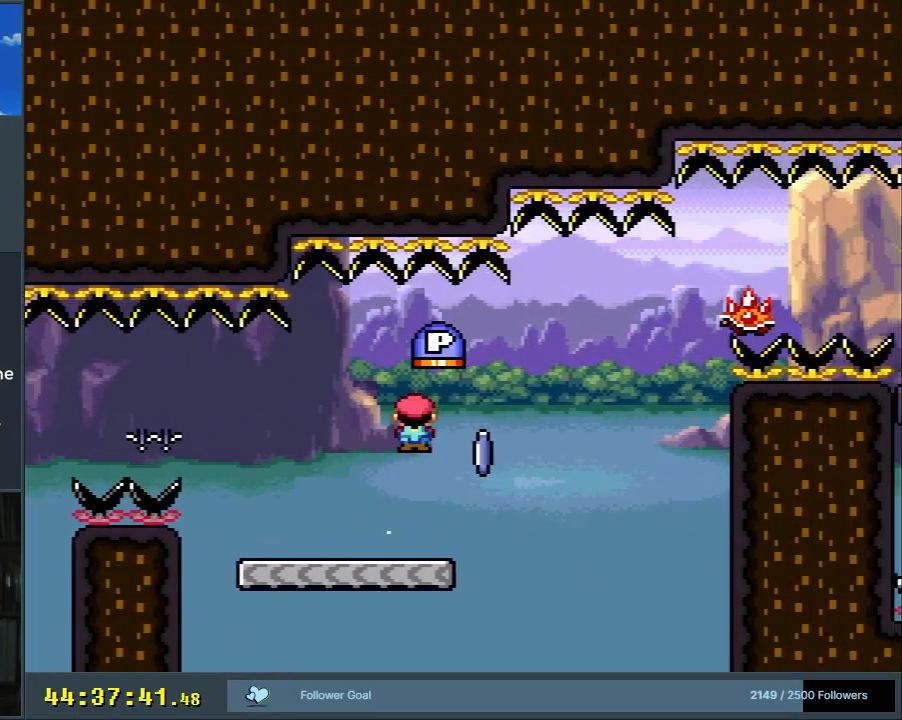
{"buttons": ["A", "X"], "events": [[400, "DPAD_RIGHT", "up"]]}
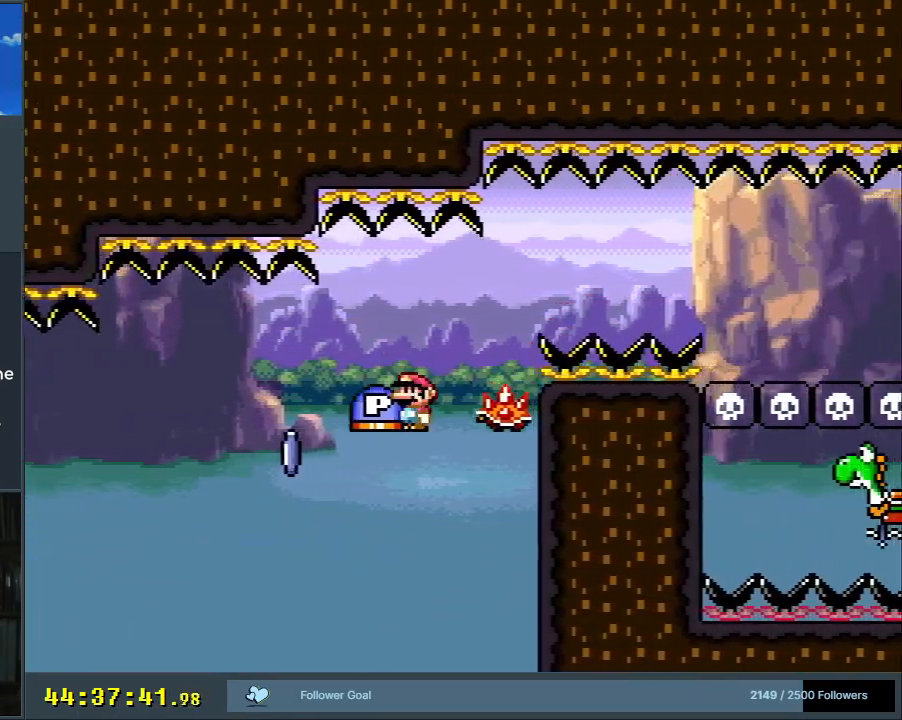
{"buttons": ["A", "X", "DPAD_RIGHT"], "events": [[100, "DPAD_LEFT", "down"], [150, "DPAD_UP", "down"], [183, "DPAD_LEFT", "up"], [183, "DPAD_RIGHT", "down"], [183, "DPAD_UP", "up"]]}
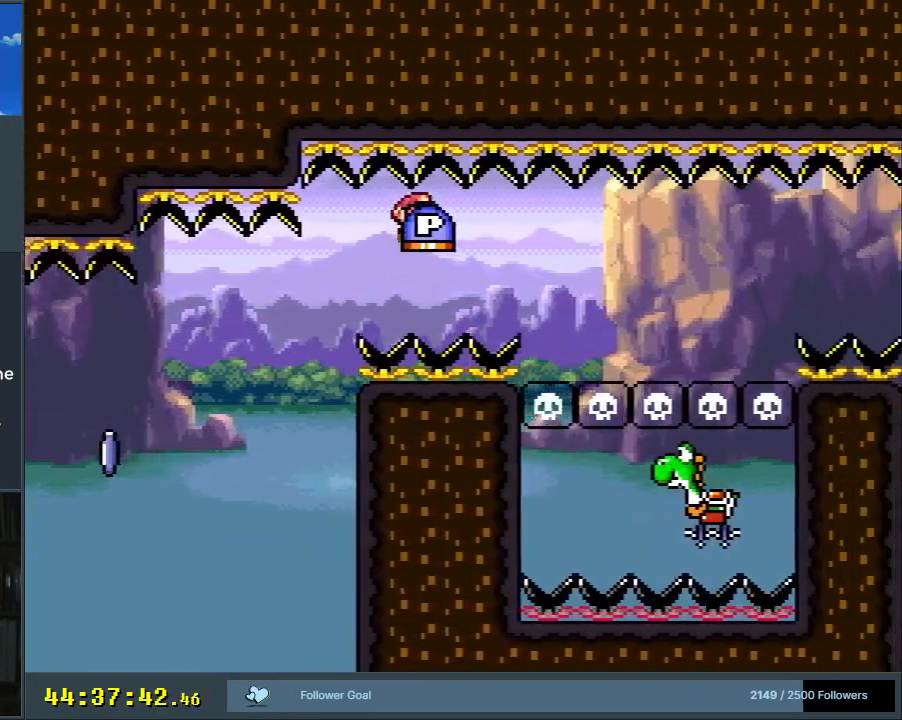
{"buttons": ["A", "DPAD_UP"], "events": [[417, "DPAD_UP", "down"], [483, "DPAD_RIGHT", "up"], [500, "X", "up"]]}
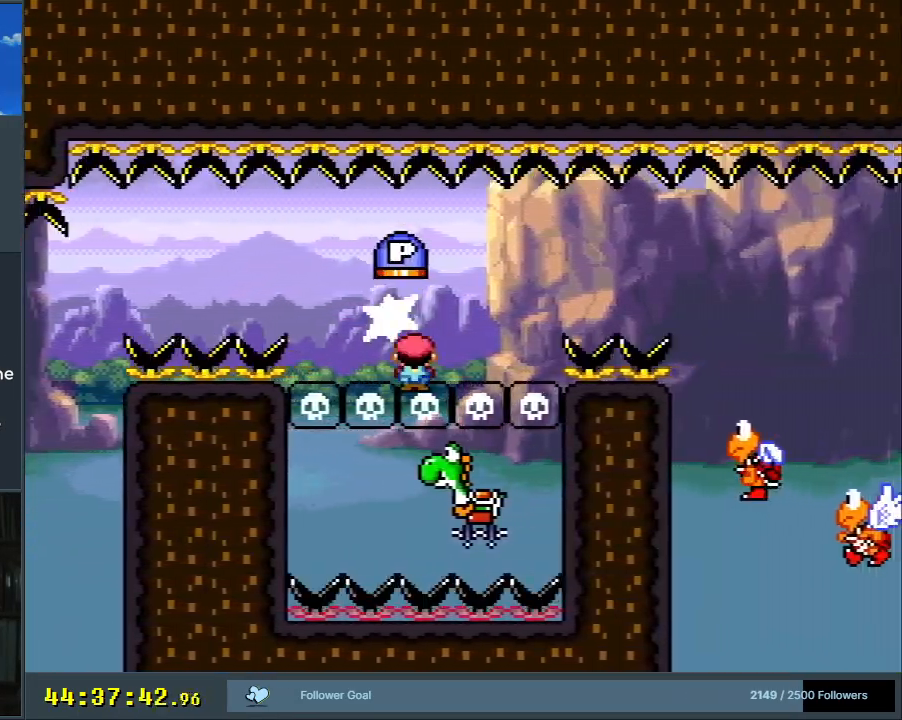
{"buttons": ["A", "X", "DPAD_RIGHT"]}
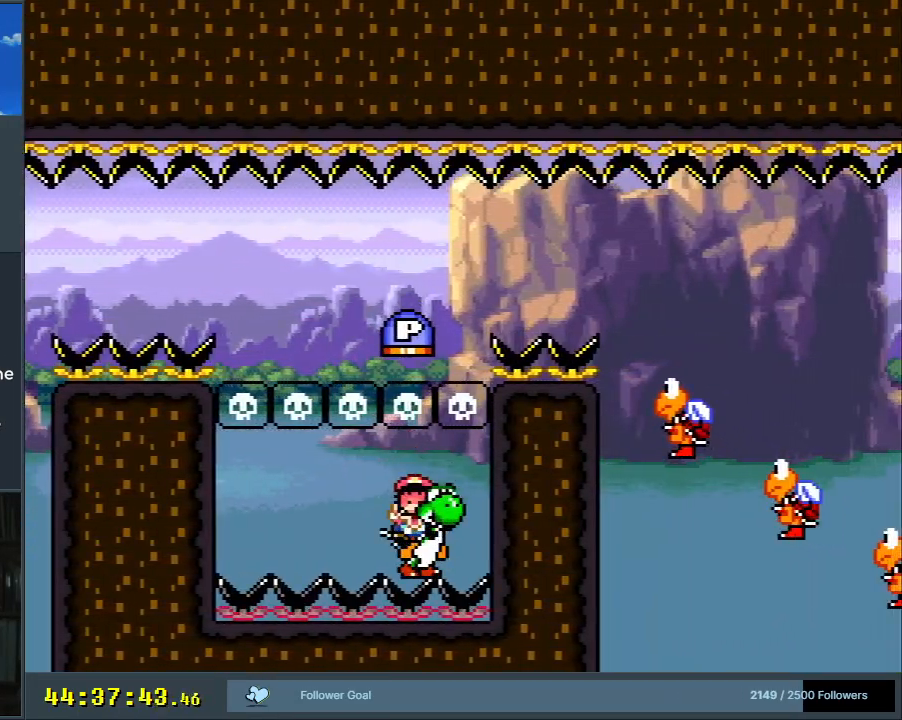
{"buttons": [], "events": [[167, "DPAD_RIGHT", "up"], [267, "A", "up"], [267, "X", "up"]]}